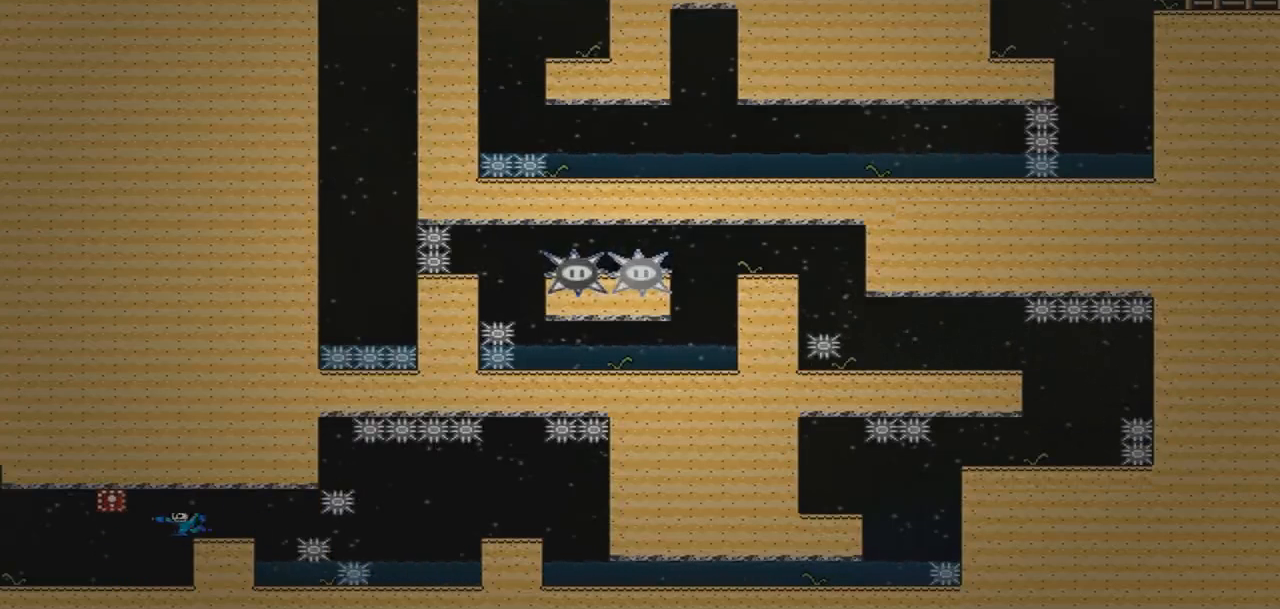
Gameplay with a controller (PlayStation layout); each line is a JSON object with the inputs held at the frame after it. "events" lists button and stick changes between this image and that frame as [ms after this image, input, new state], when the widget could be followed in between. Not read: L3 R3 left_stick right_stick.
{"buttons": [], "events": []}
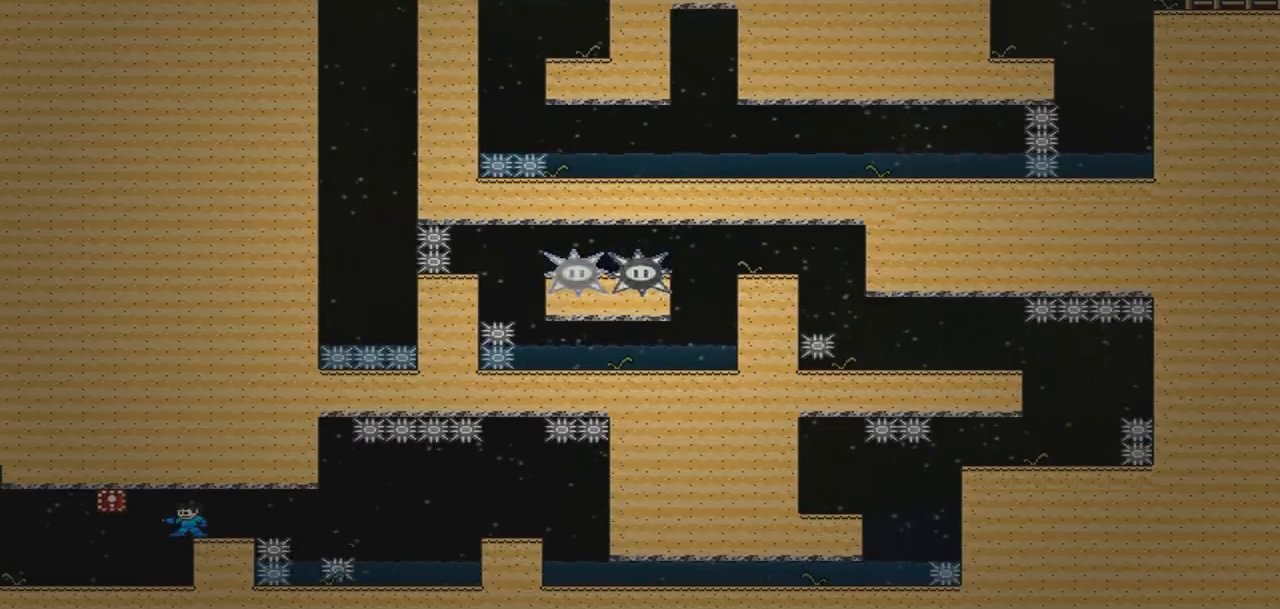
{"buttons": [], "events": [[300, "DPAD_RIGHT", "down"], [333, "DPAD_RIGHT", "up"]]}
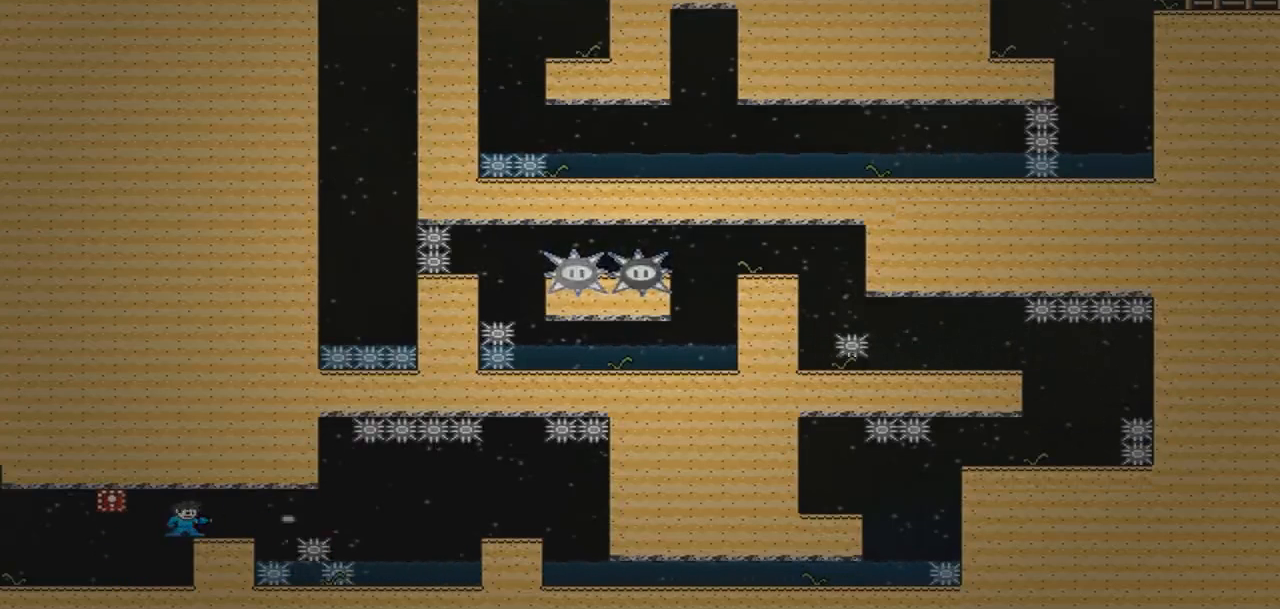
{"buttons": [], "events": []}
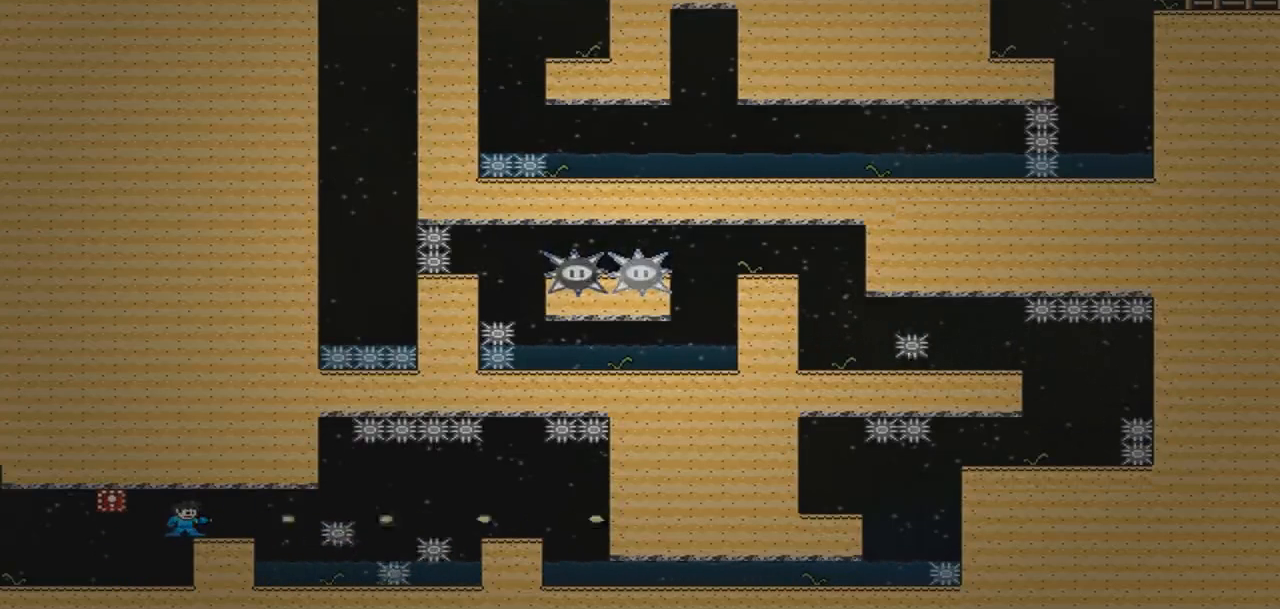
{"buttons": ["DPAD_RIGHT"], "events": [[433, "DPAD_RIGHT", "down"]]}
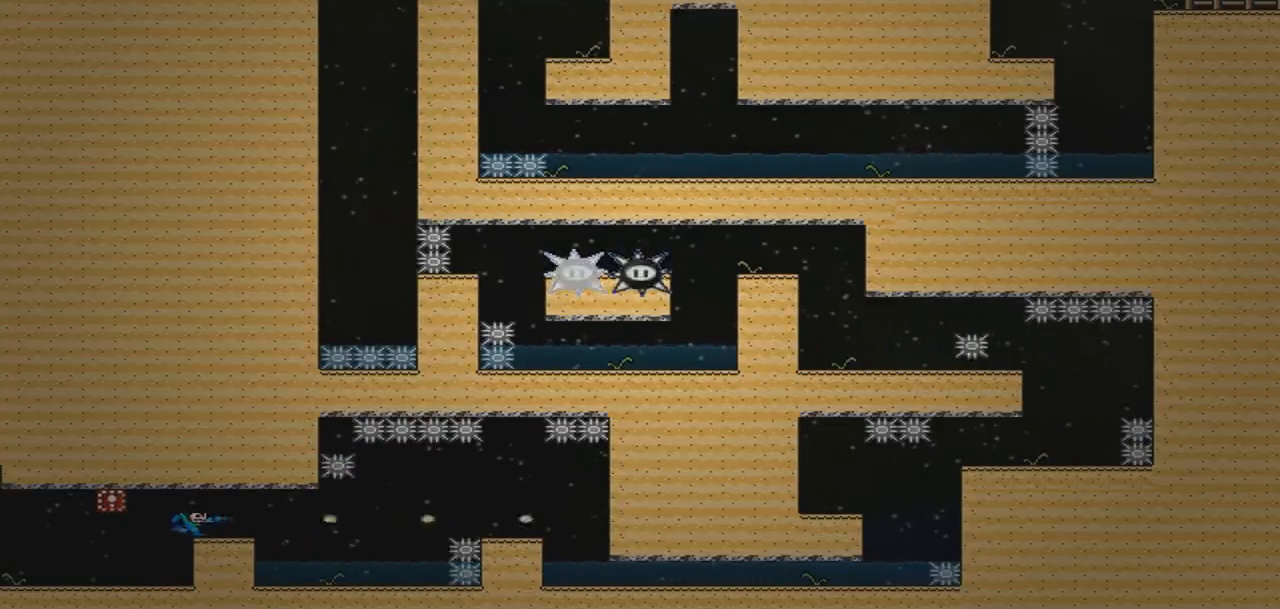
{"buttons": ["DPAD_RIGHT"], "events": []}
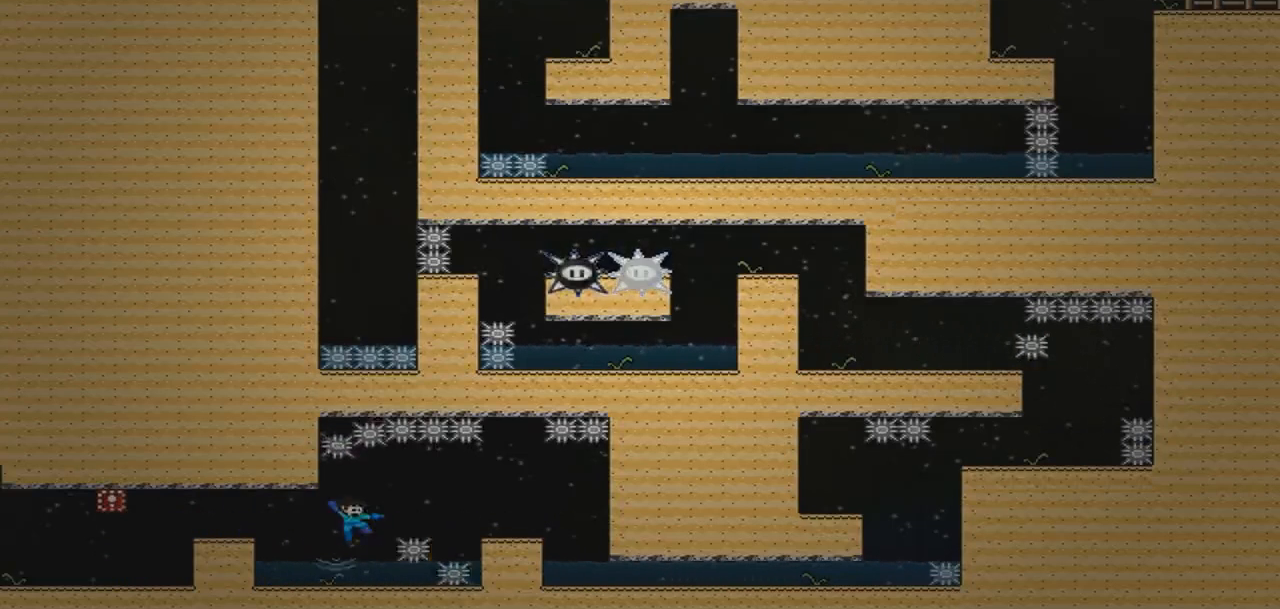
{"buttons": ["DPAD_RIGHT"], "events": []}
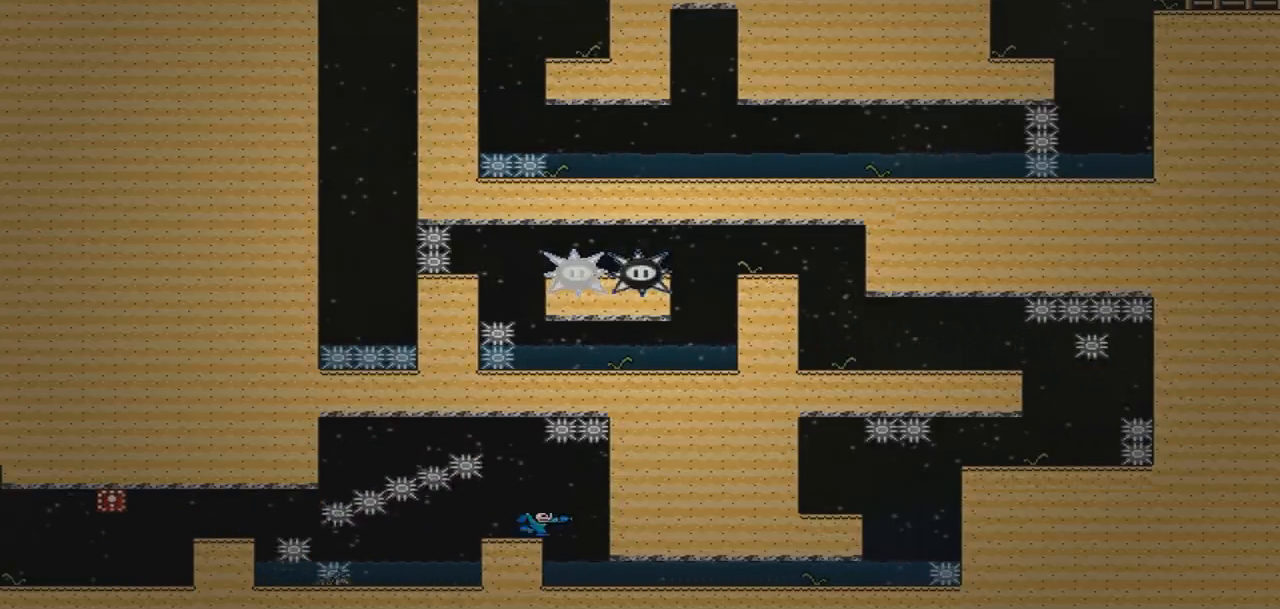
{"buttons": ["DPAD_DOWN", "DPAD_RIGHT"], "events": [[167, "DPAD_RIGHT", "up"], [367, "DPAD_DOWN", "down"], [434, "DPAD_RIGHT", "down"]]}
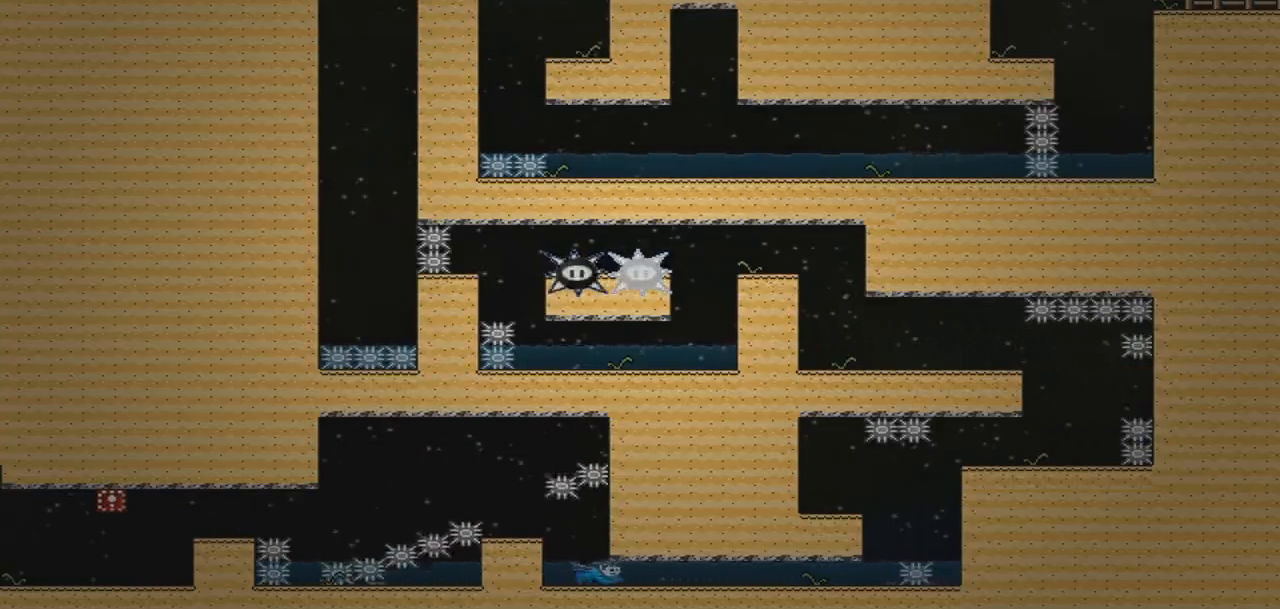
{"buttons": [], "events": [[200, "DPAD_RIGHT", "up"], [267, "DPAD_RIGHT", "down"], [300, "DPAD_RIGHT", "up"], [367, "DPAD_DOWN", "up"]]}
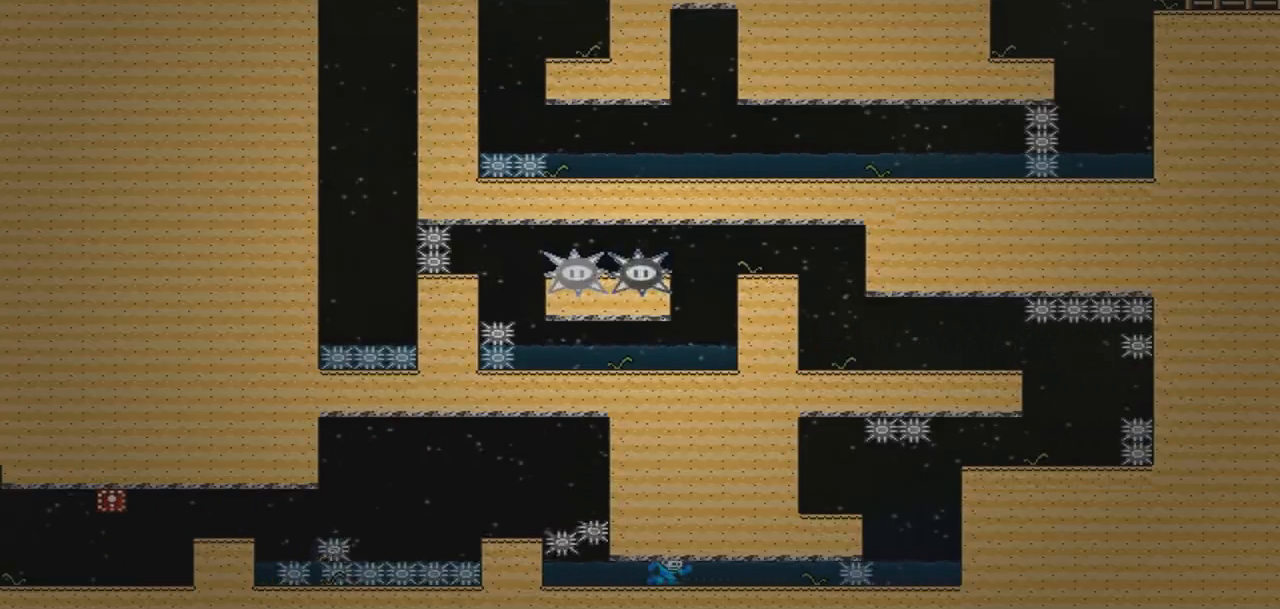
{"buttons": [], "events": [[267, "DPAD_LEFT", "down"], [334, "DPAD_LEFT", "up"]]}
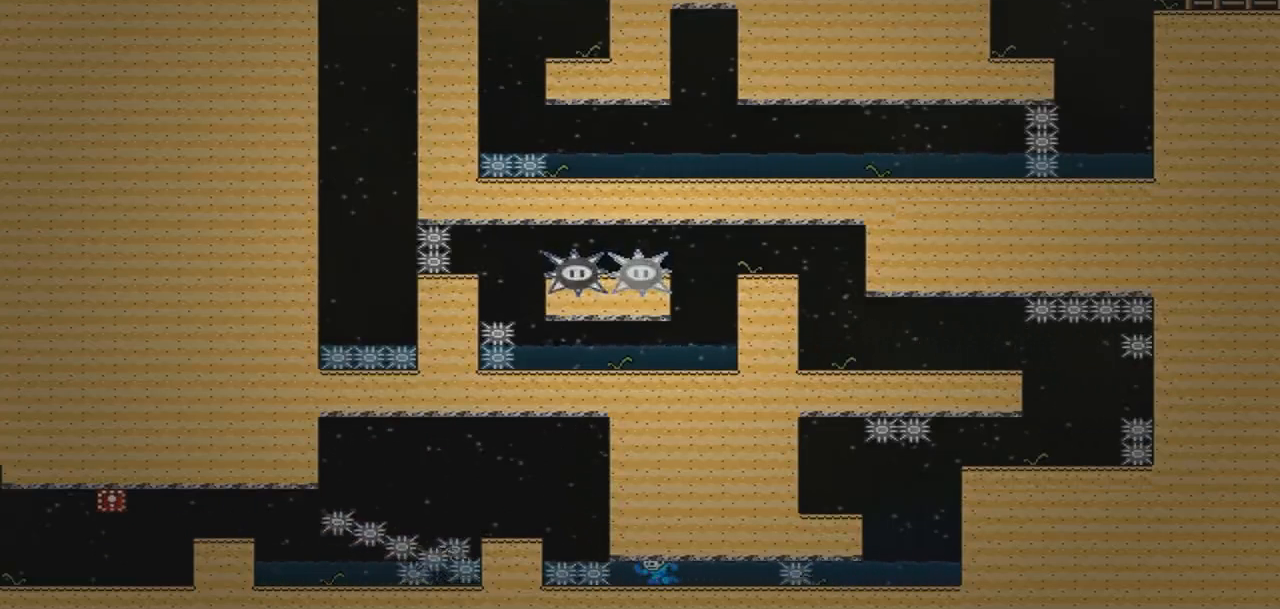
{"buttons": [], "events": []}
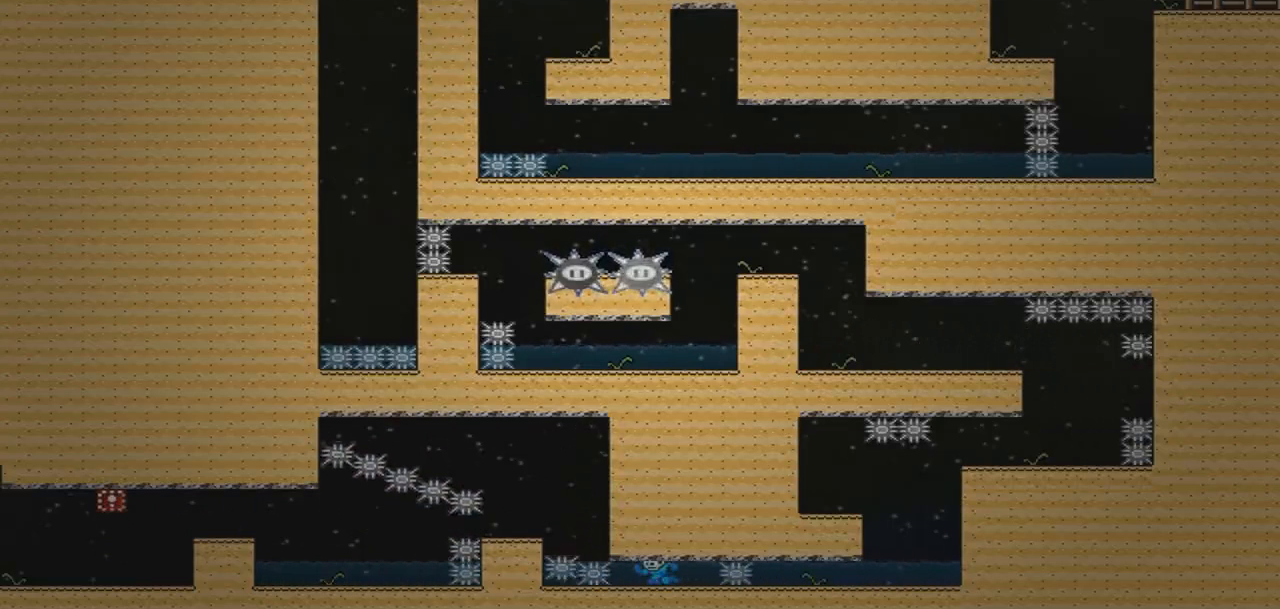
{"buttons": ["DPAD_LEFT"], "events": [[167, "DPAD_LEFT", "down"]]}
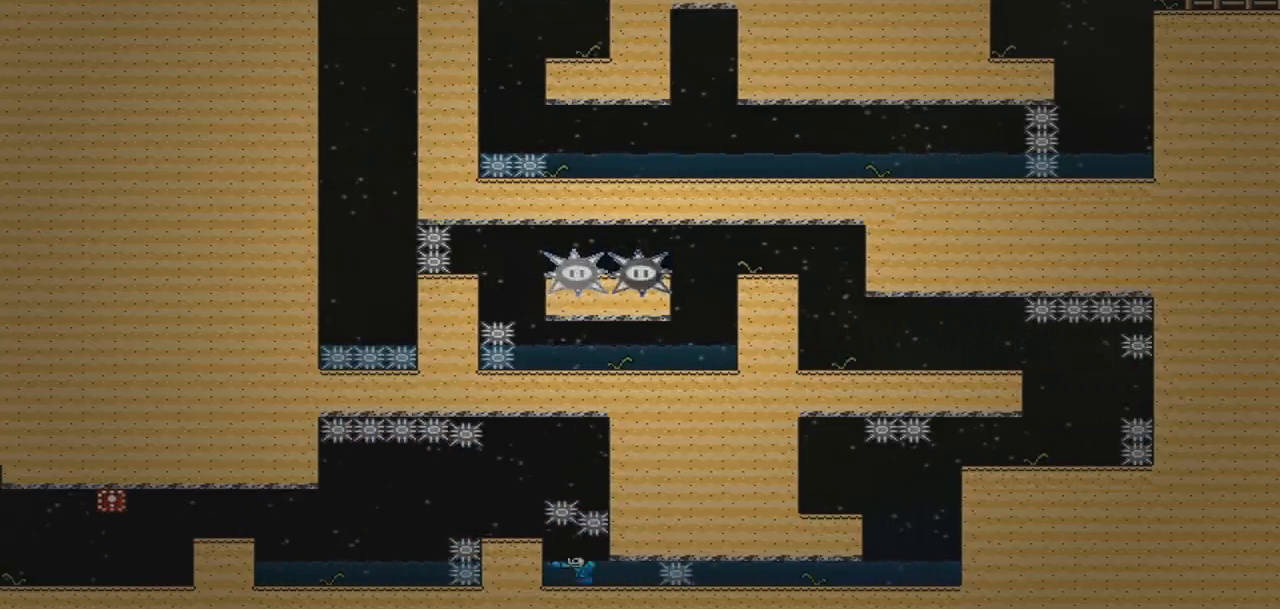
{"buttons": [], "events": [[233, "DPAD_LEFT", "up"]]}
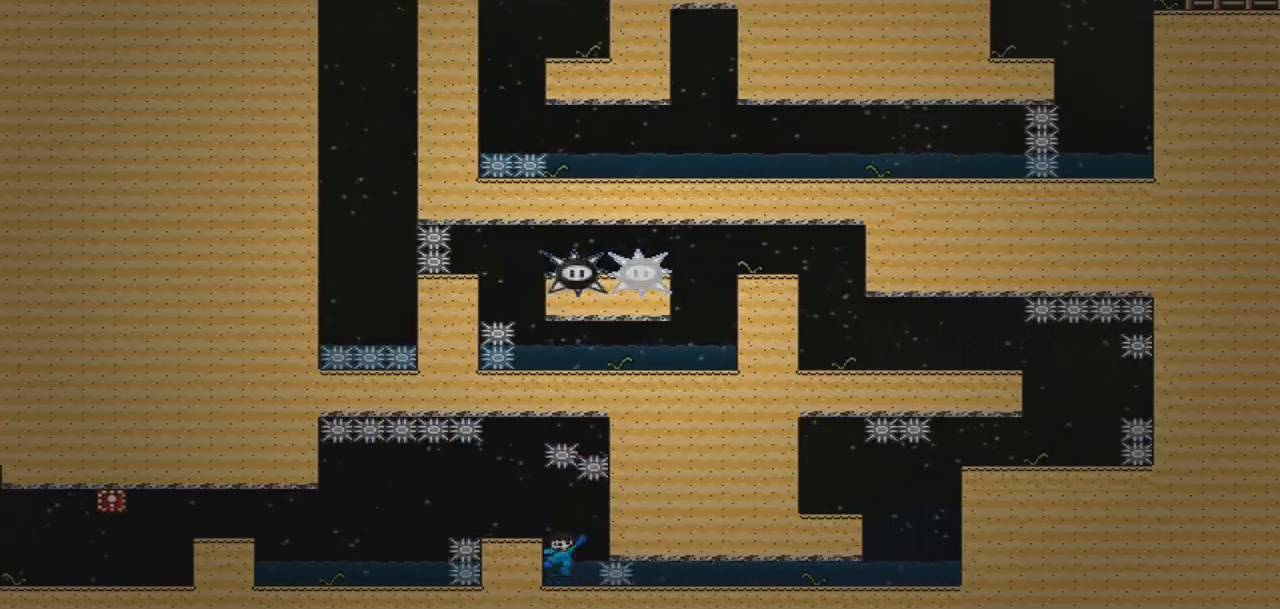
{"buttons": ["DPAD_RIGHT"], "events": [[33, "DPAD_RIGHT", "down"]]}
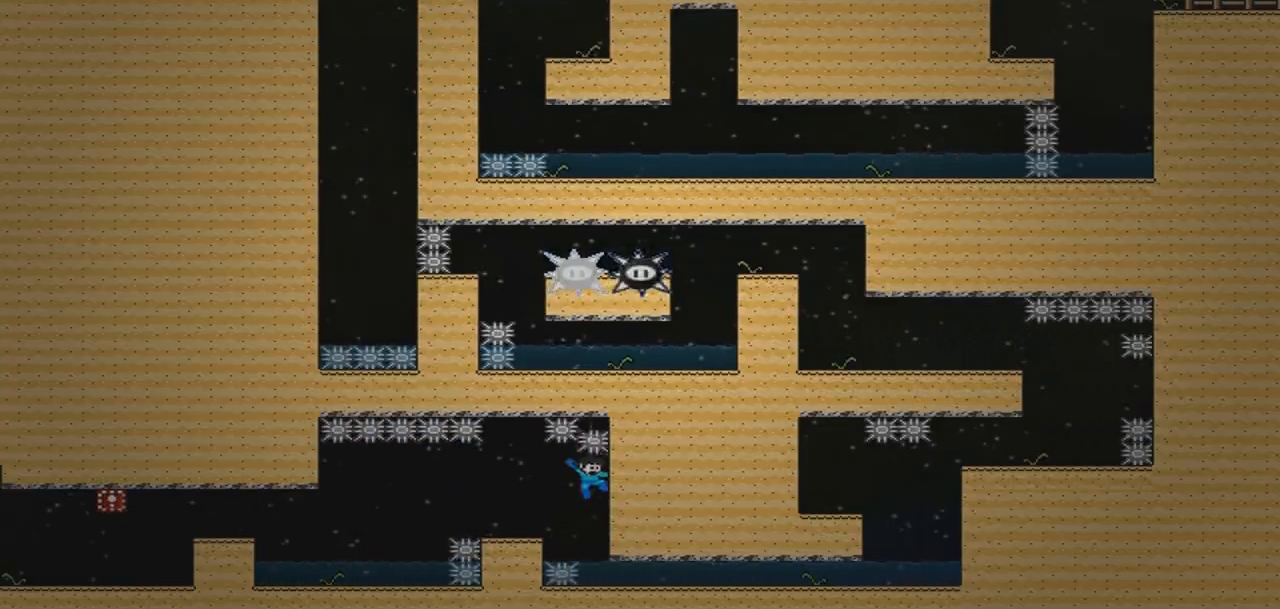
{"buttons": ["DPAD_DOWN", "DPAD_RIGHT"], "events": [[200, "DPAD_DOWN", "down"]]}
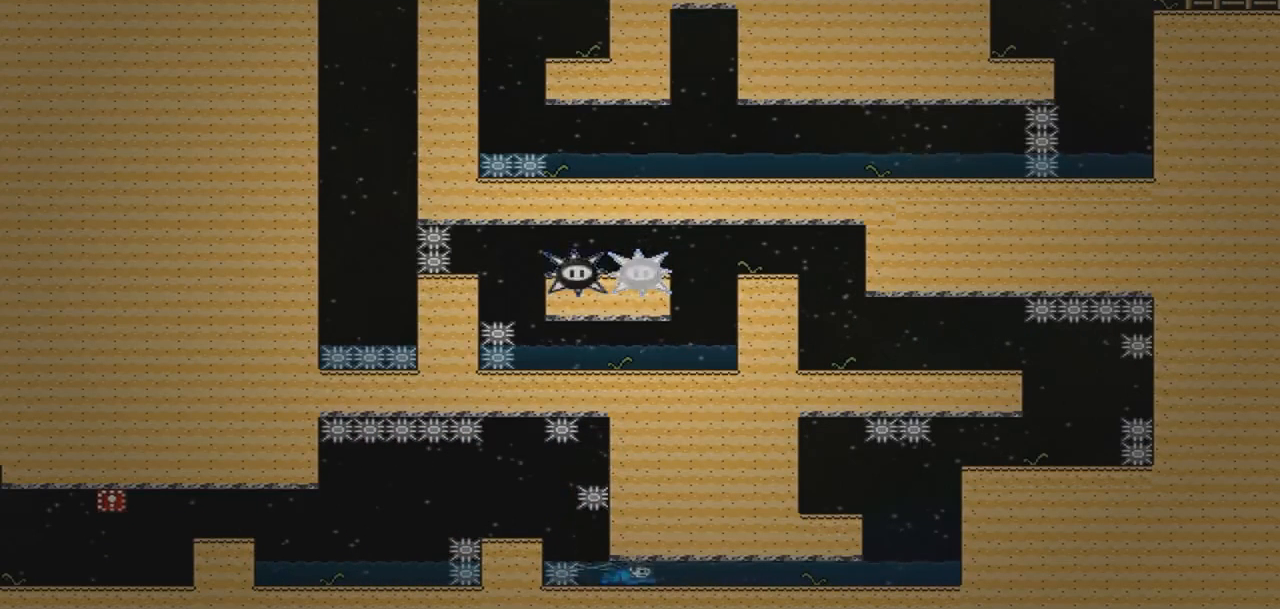
{"buttons": ["DPAD_DOWN", "DPAD_RIGHT"], "events": []}
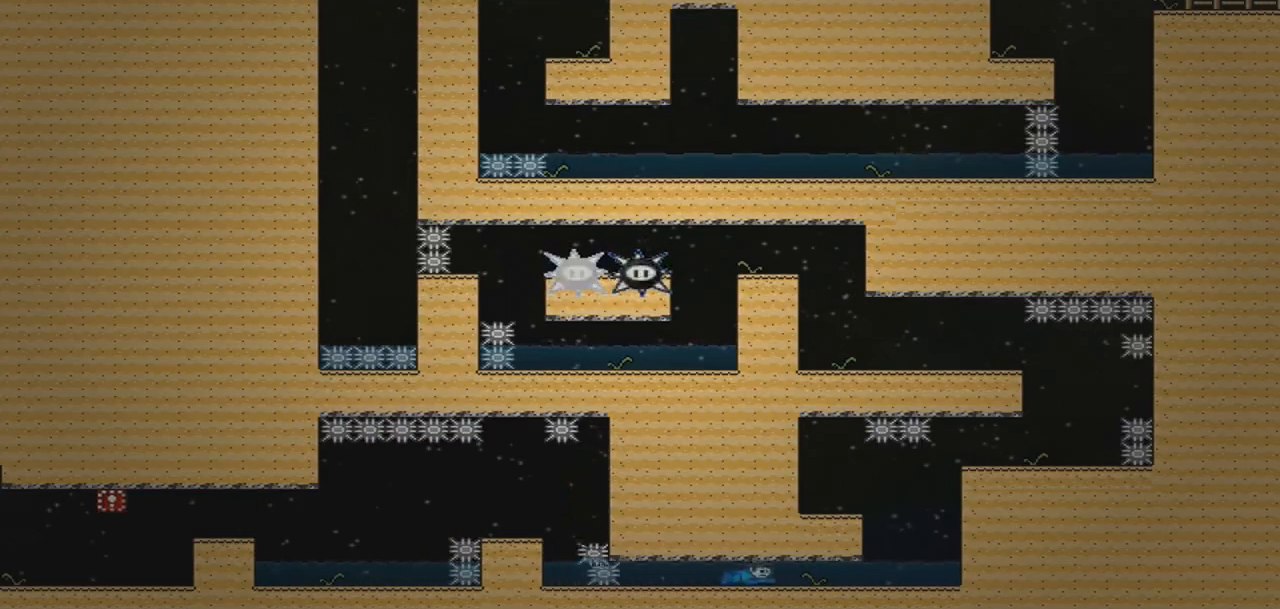
{"buttons": ["DPAD_DOWN", "DPAD_RIGHT"], "events": []}
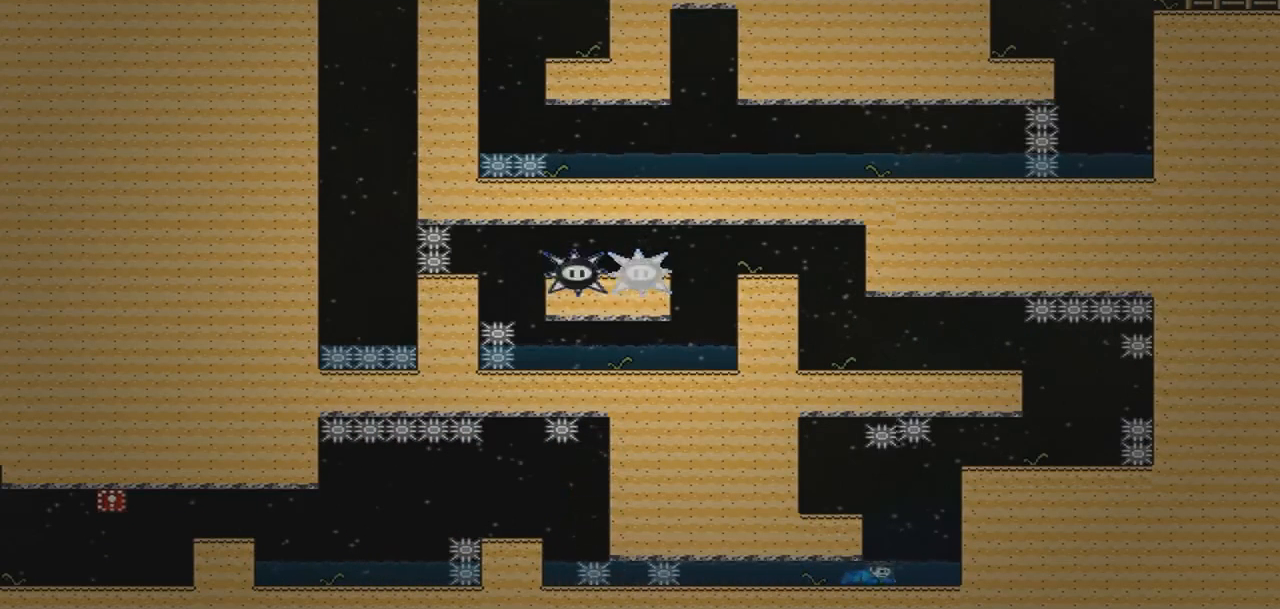
{"buttons": [], "events": [[167, "DPAD_DOWN", "up"], [434, "DPAD_RIGHT", "up"]]}
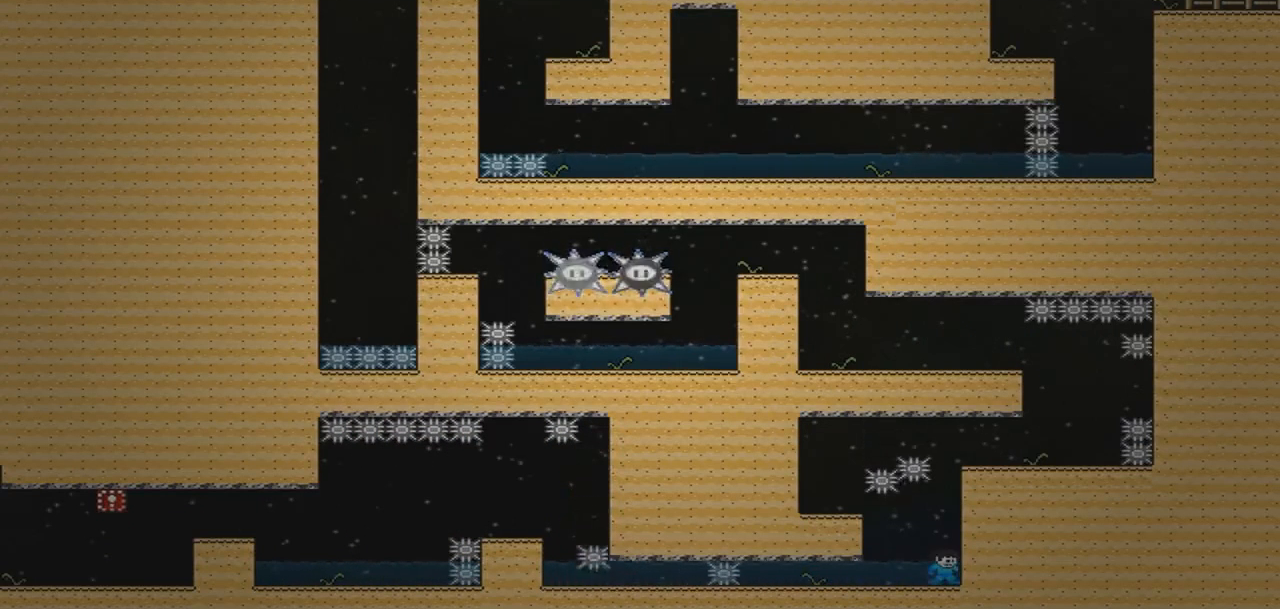
{"buttons": [], "events": []}
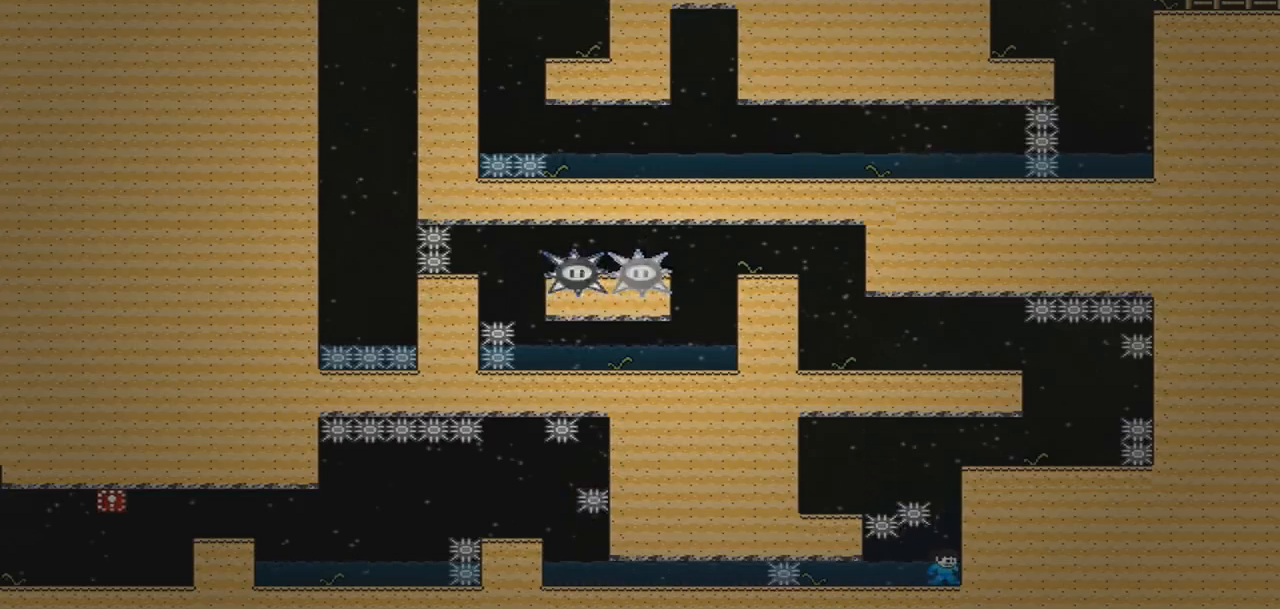
{"buttons": ["CROSS", "DPAD_LEFT"], "events": [[133, "CROSS", "down"], [267, "CROSS", "up"], [367, "DPAD_LEFT", "down"], [434, "CROSS", "down"]]}
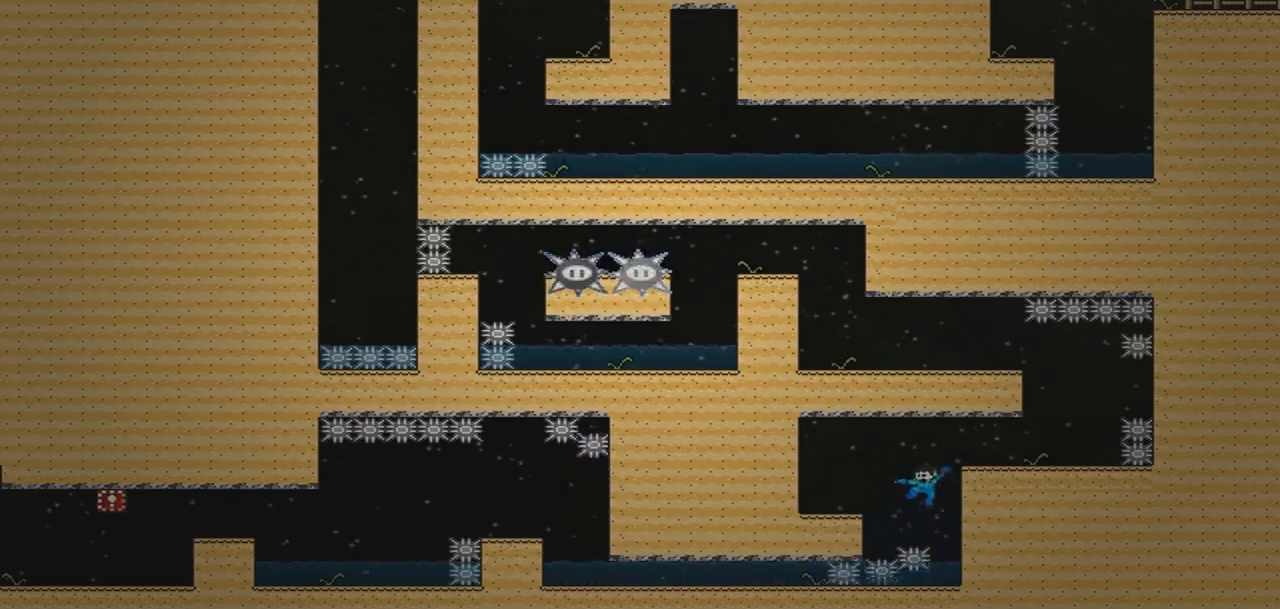
{"buttons": [], "events": [[334, "CROSS", "up"], [334, "DPAD_LEFT", "up"]]}
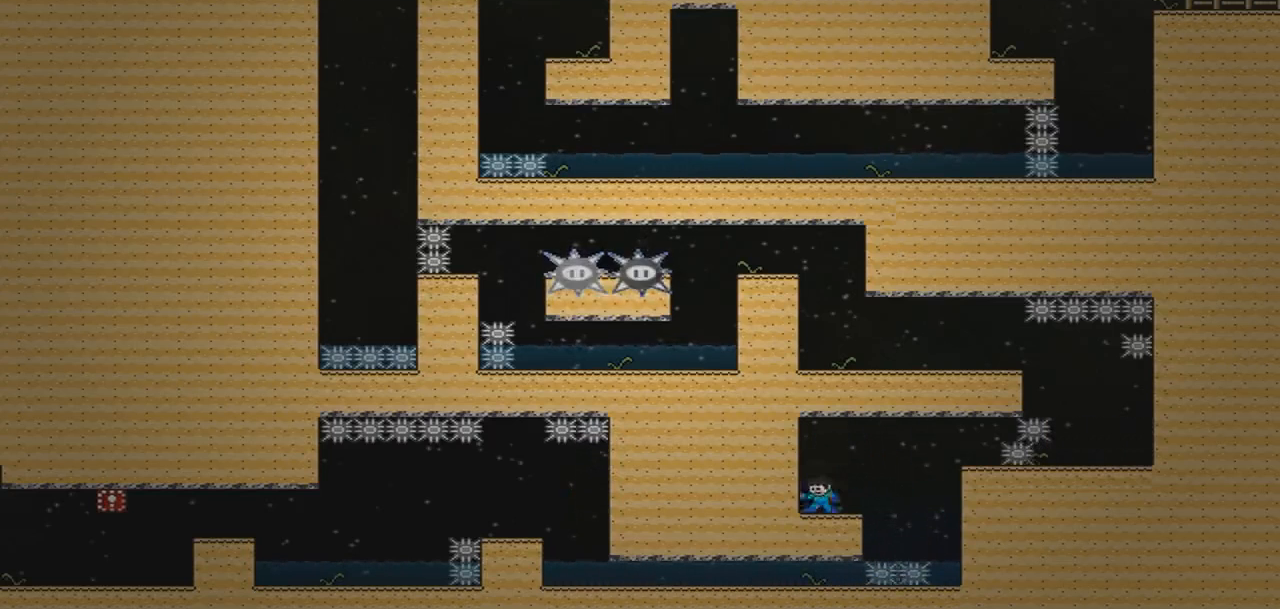
{"buttons": ["CROSS", "DPAD_RIGHT"], "events": [[67, "DPAD_RIGHT", "down"], [500, "CROSS", "down"]]}
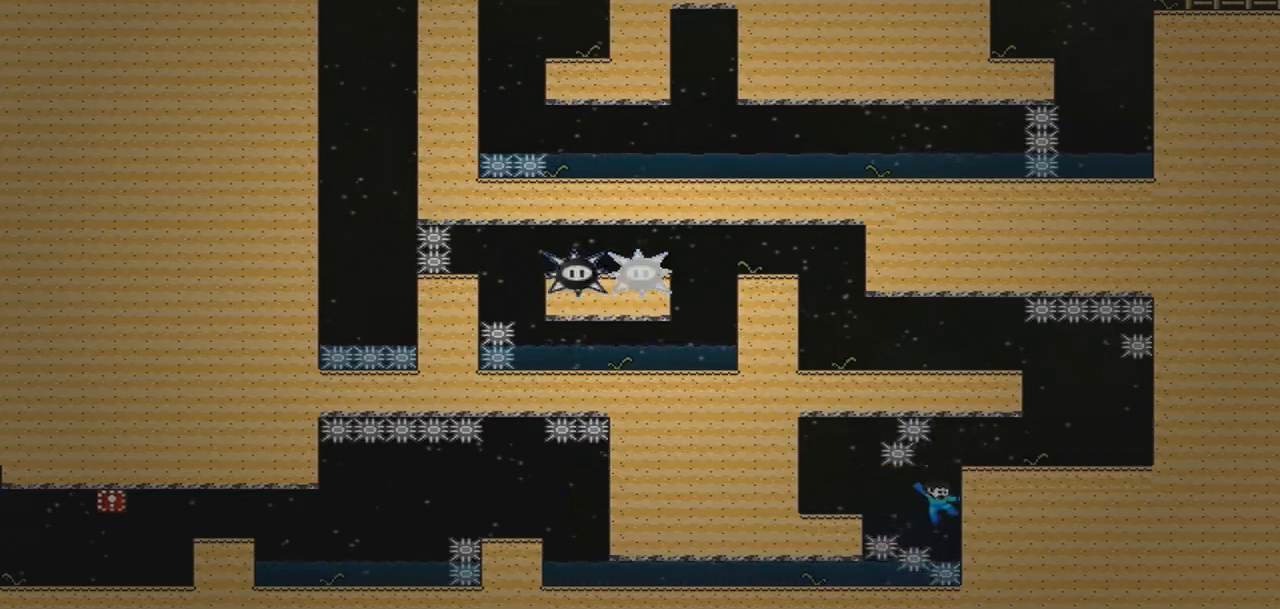
{"buttons": ["DPAD_RIGHT"], "events": [[301, "CROSS", "up"]]}
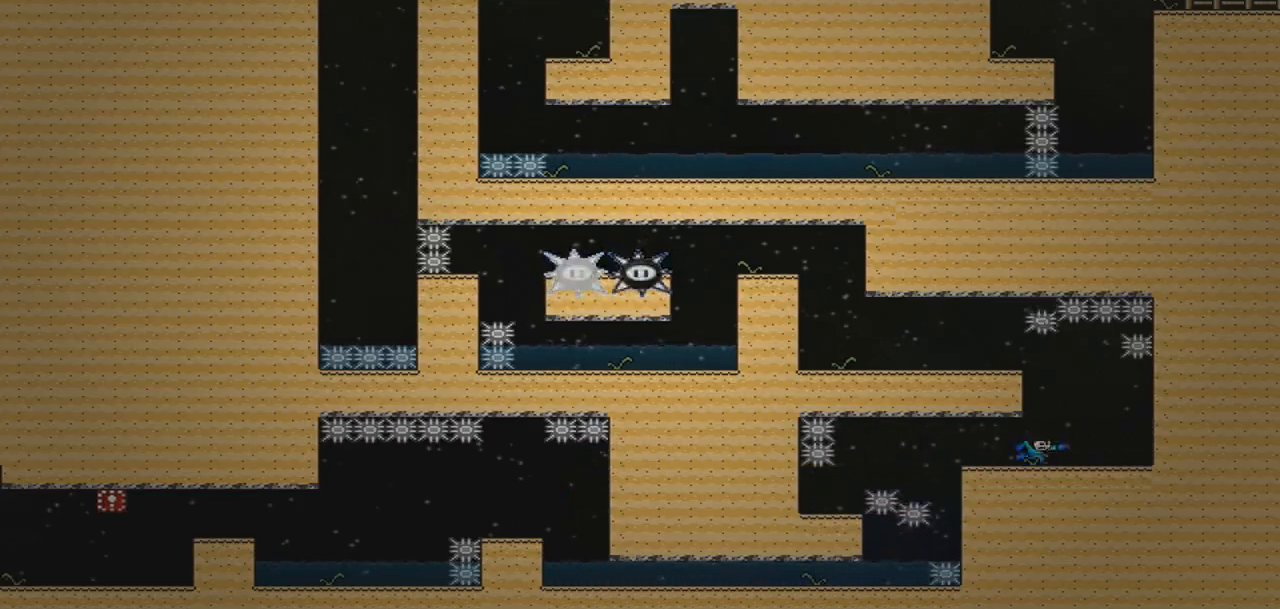
{"buttons": [], "events": [[400, "DPAD_RIGHT", "up"]]}
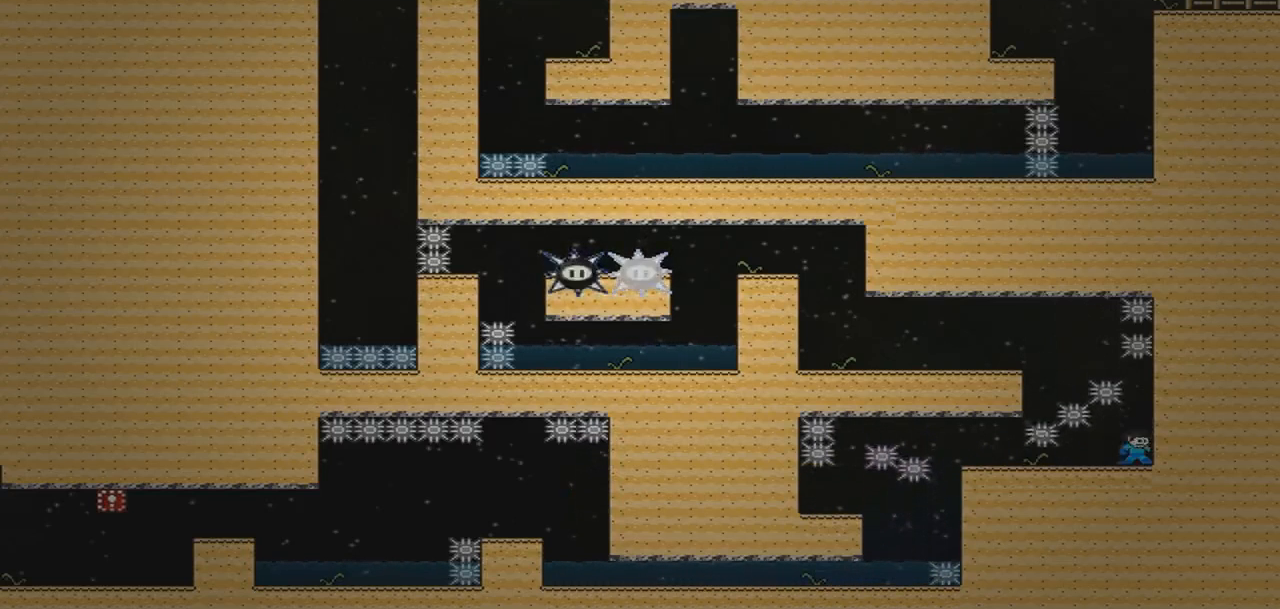
{"buttons": ["DPAD_LEFT"], "events": [[367, "DPAD_LEFT", "down"]]}
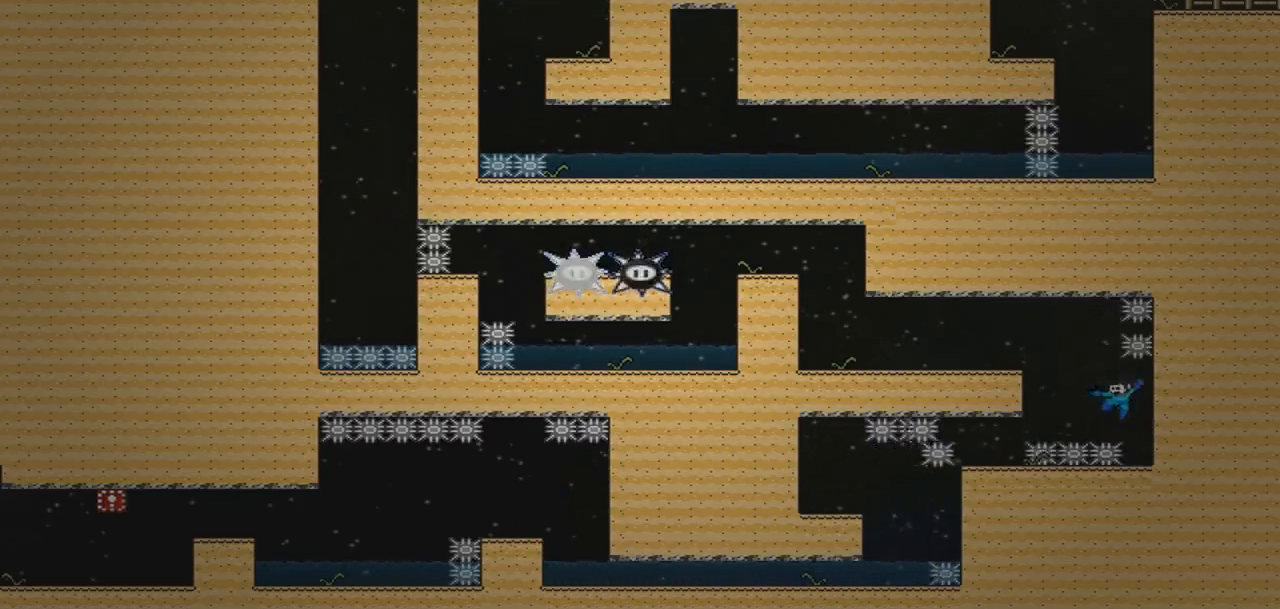
{"buttons": ["DPAD_LEFT"], "events": [[100, "CROSS", "down"], [400, "CROSS", "up"]]}
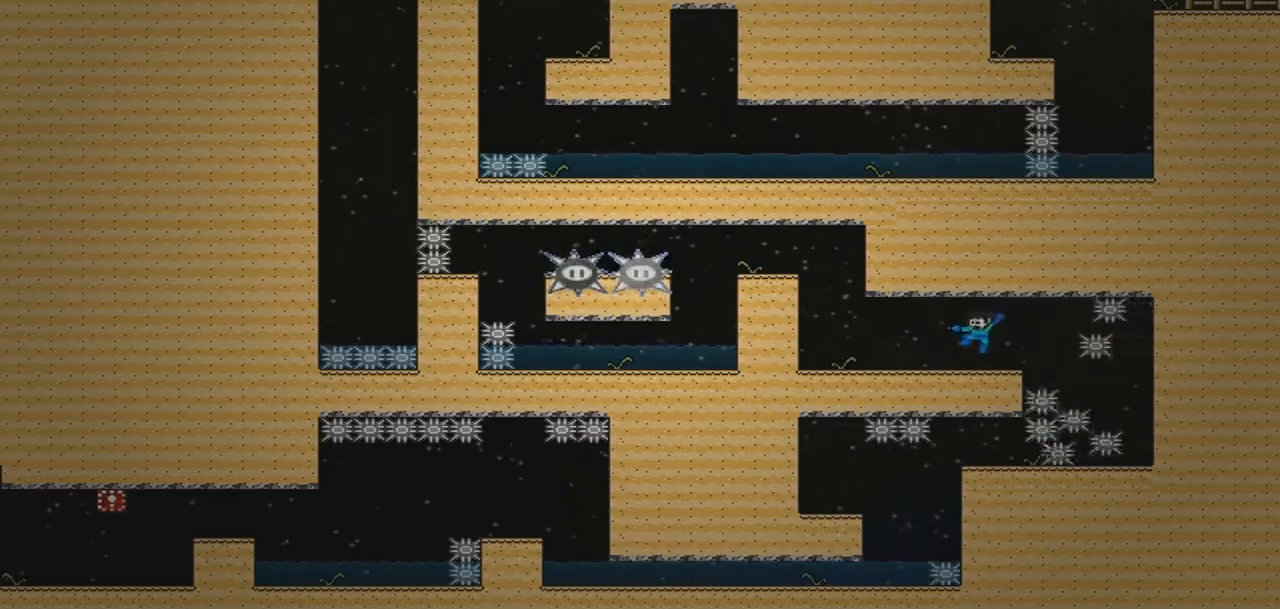
{"buttons": ["CROSS", "DPAD_LEFT"], "events": [[501, "CROSS", "down"]]}
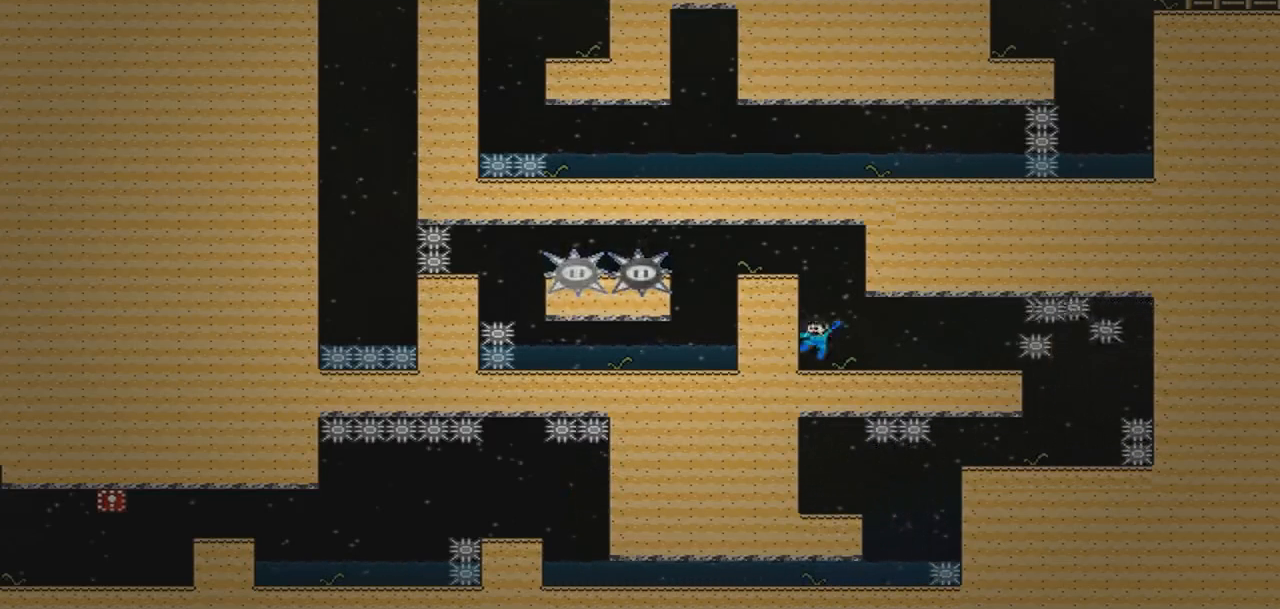
{"buttons": [], "events": [[33, "DPAD_LEFT", "up"], [233, "DPAD_LEFT", "down"], [300, "CROSS", "up"], [367, "DPAD_LEFT", "up"]]}
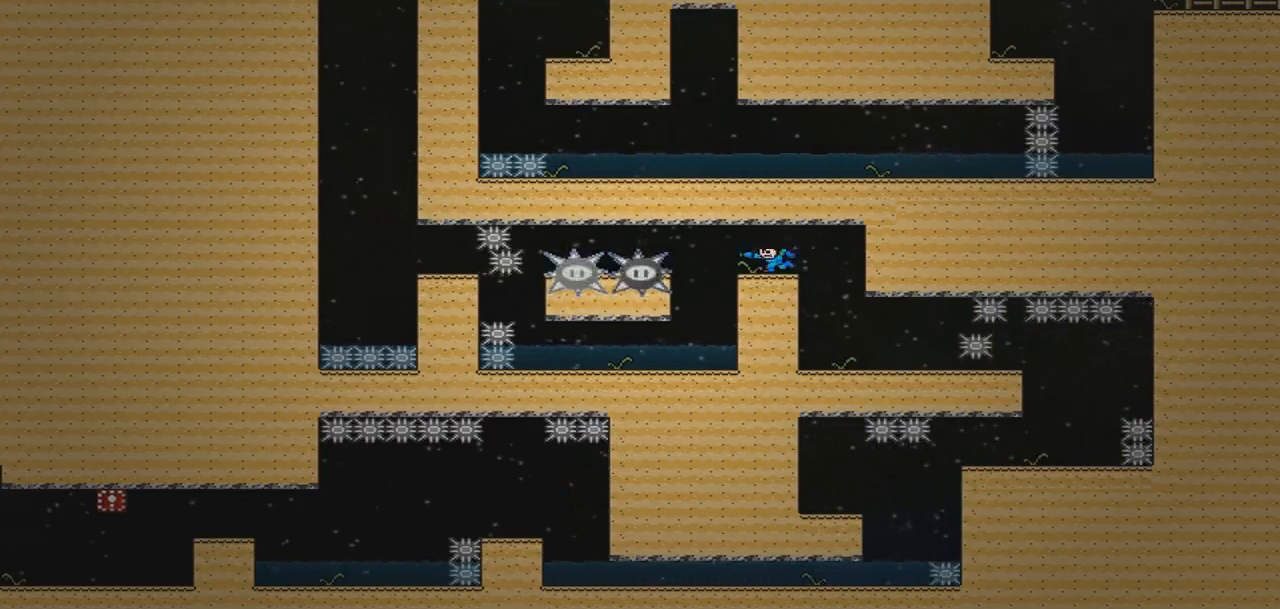
{"buttons": ["DPAD_RIGHT"], "events": [[134, "DPAD_LEFT", "down"], [367, "DPAD_LEFT", "up"], [434, "DPAD_RIGHT", "down"]]}
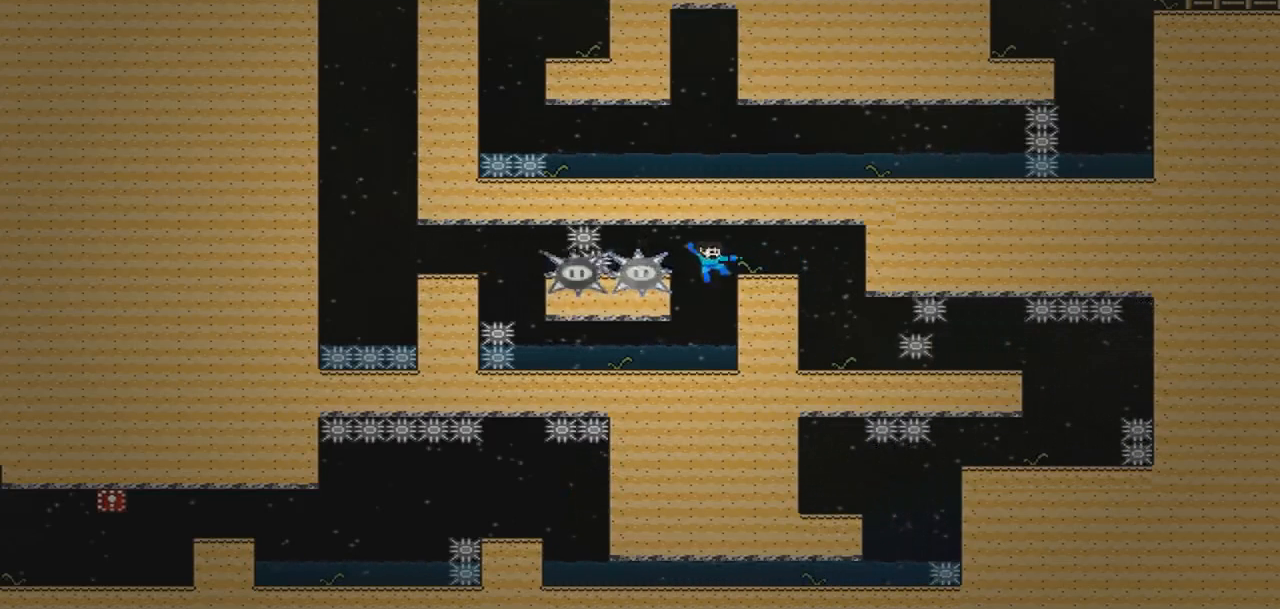
{"buttons": [], "events": [[66, "DPAD_RIGHT", "up"]]}